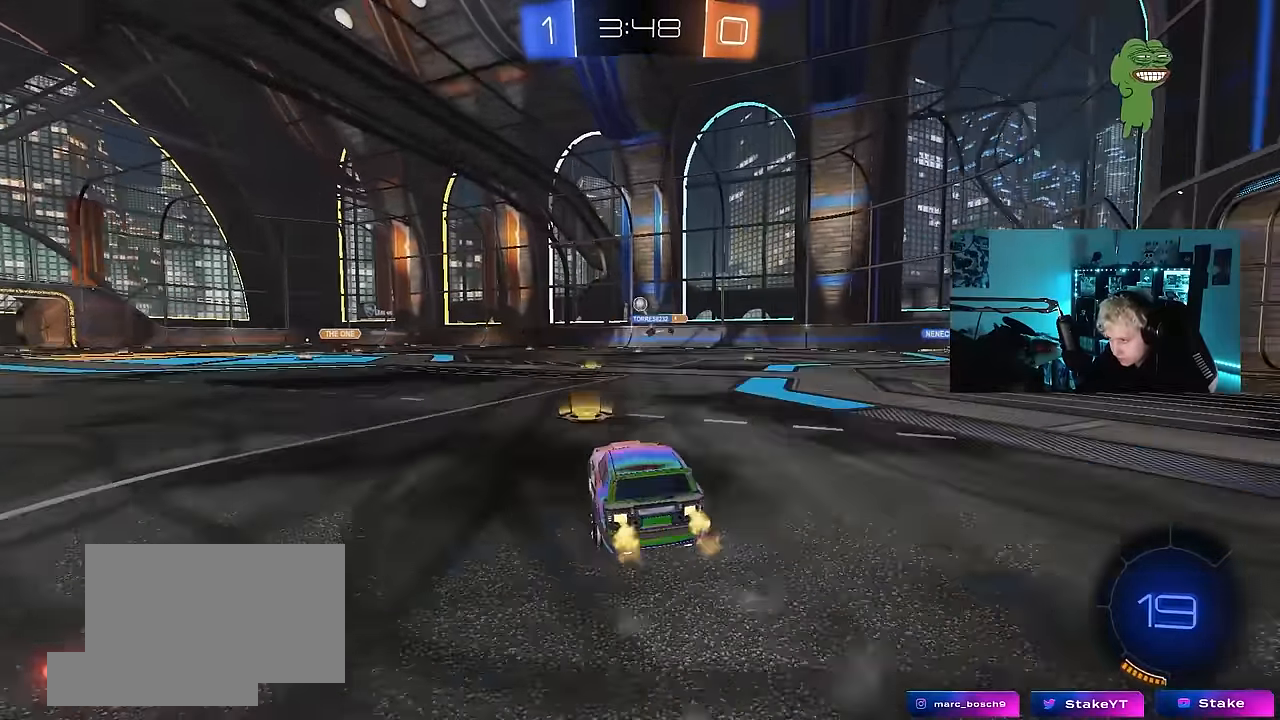
Gameplay with keyboard and mouse; each line is a JSON object with the keys and mouse buttons held at the frame after it. "events" lists presses ("down") and releases ("up") of "1", "2", "3", "4", "5", "a", "alt", "c", "caps_lock", "ctrl", "d", "e", "f", "g", "q", "r", "s", "shift", "space", "t", "tab", "v", "w", "x", "z", "mouse_left", "mouse_wheel" and "mouse_right" between this image and that frame as [ms after this image, input, new state], when the widget could be followed in between. "mouse_left", "mouse_wheel", "mouse_right" = the "left", "wheel", "right" buttons of the "mouse" list. No other keys are recorded. "wheel" means that the mouse wheel is clicked or scrolled. Mouse movement is not recorded.
{"keys": ["w"], "mouse": [], "events": []}
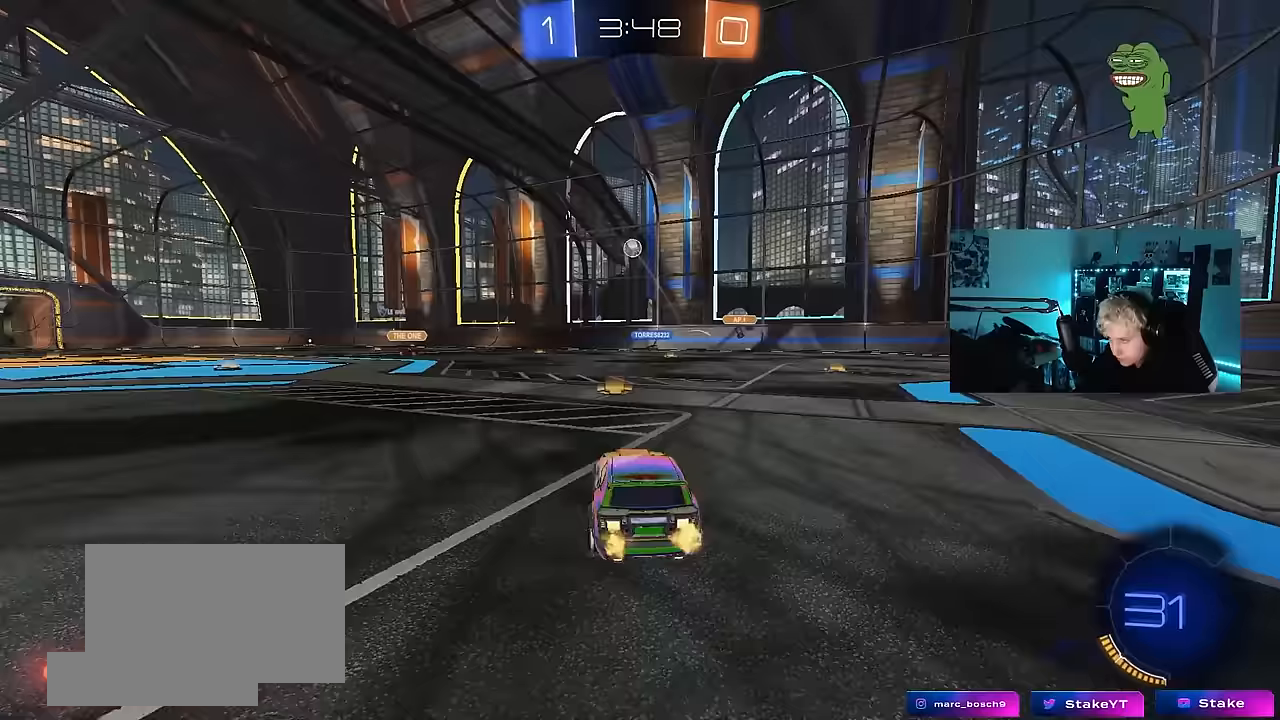
{"keys": ["a"], "mouse": [], "events": [[267, "a", "down"], [267, "shift", "down"], [367, "shift", "up"], [417, "w", "up"]]}
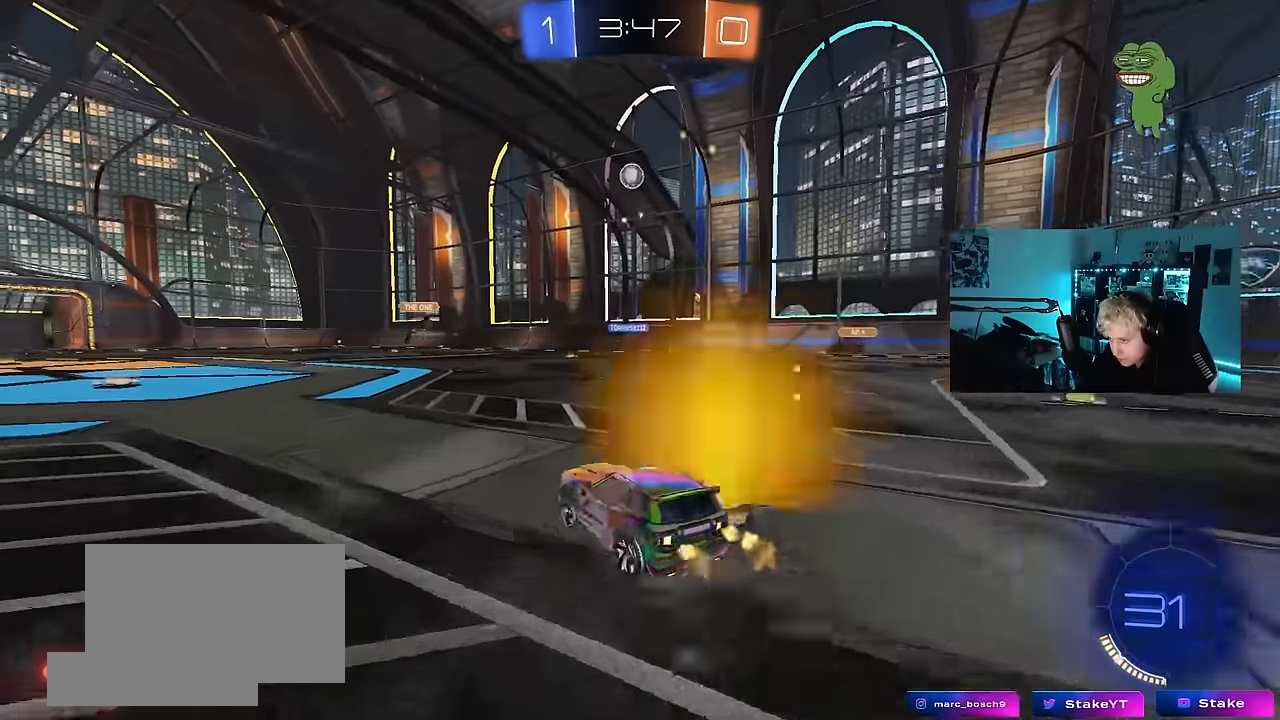
{"keys": ["a"], "mouse": [], "events": [[233, "w", "down"], [417, "w", "up"]]}
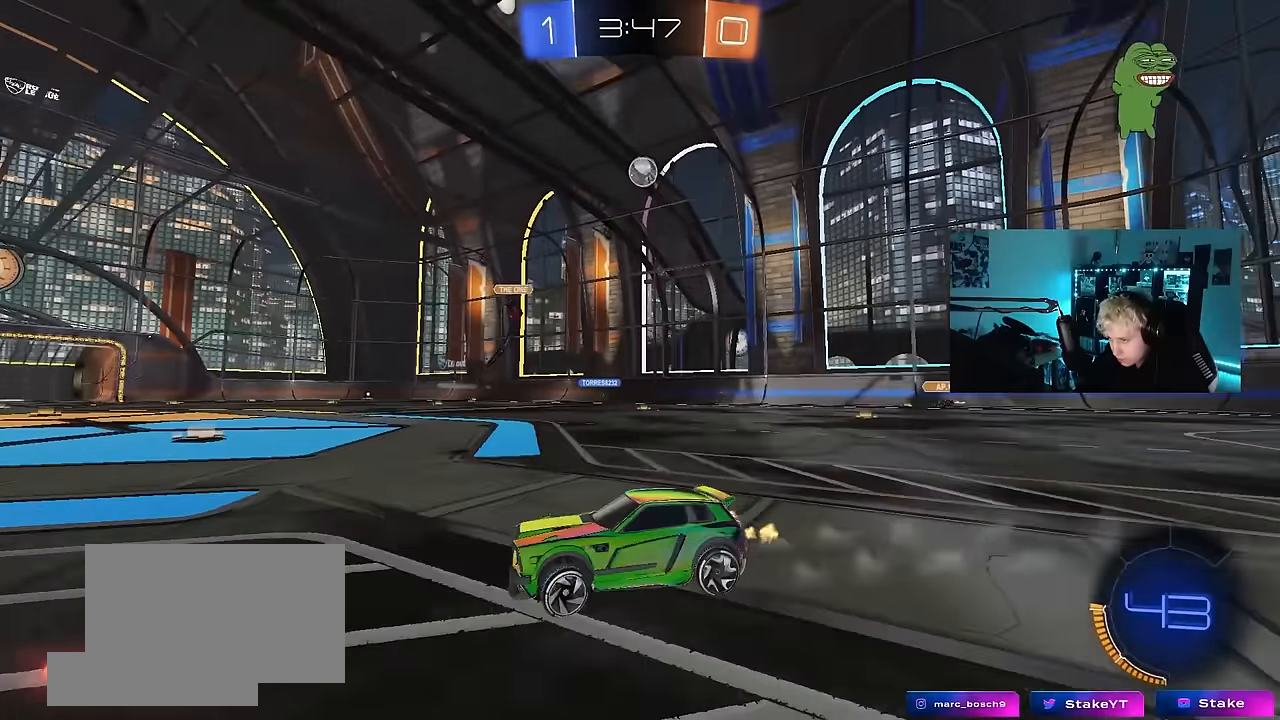
{"keys": [], "mouse": [], "events": [[200, "a", "up"], [433, "a", "down"], [483, "a", "up"]]}
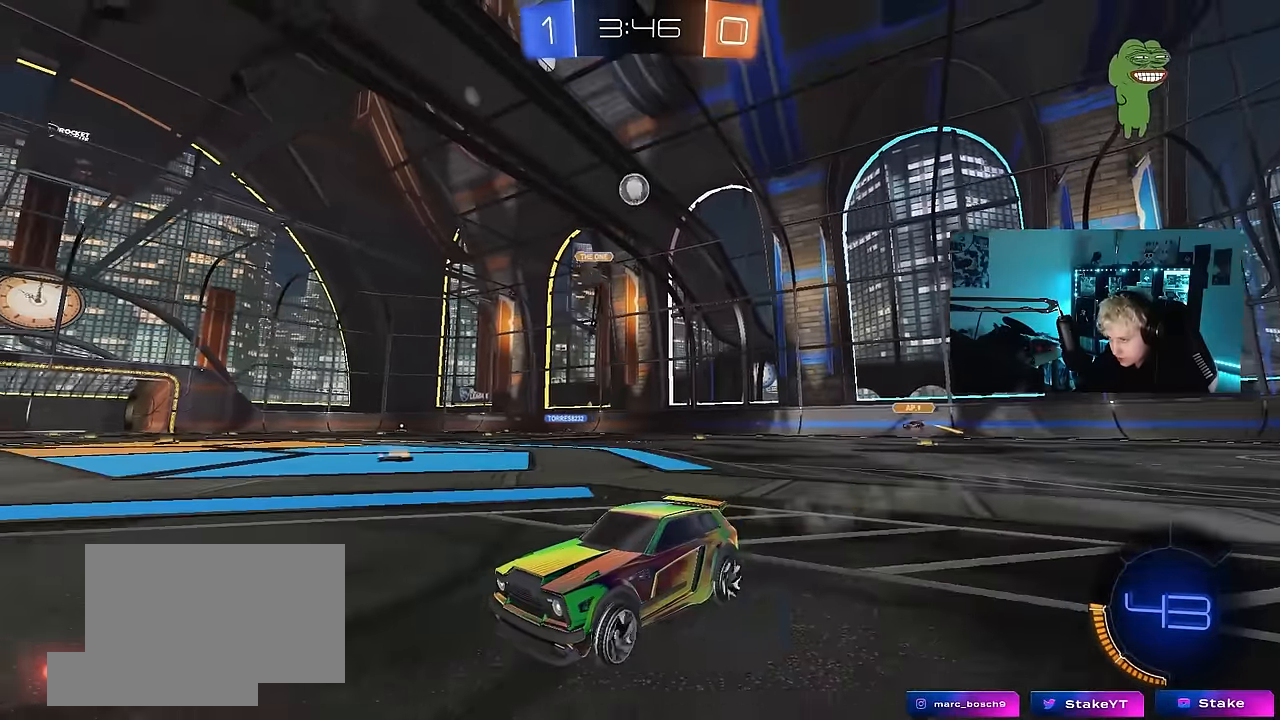
{"keys": ["d", "w"], "mouse": [], "events": [[267, "w", "down"], [317, "d", "down"]]}
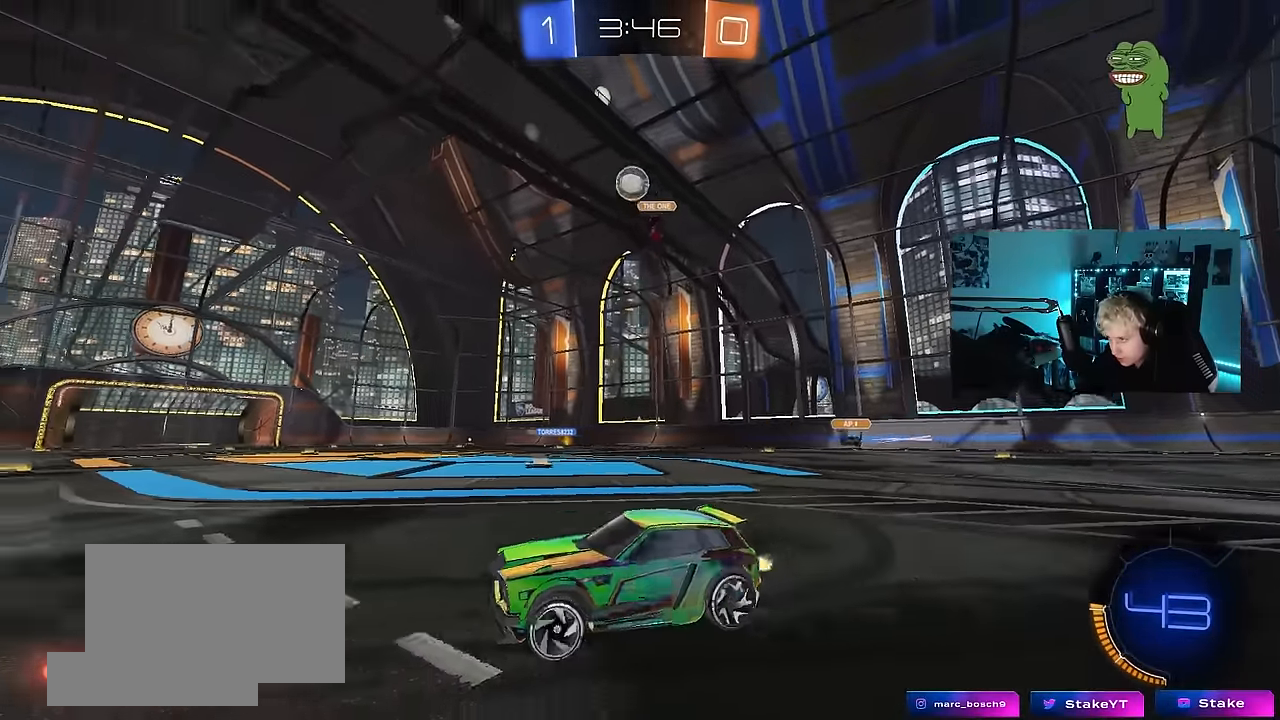
{"keys": ["w"], "mouse": [], "events": [[100, "d", "up"], [150, "a", "down"], [150, "w", "up"], [183, "w", "down"], [417, "a", "up"]]}
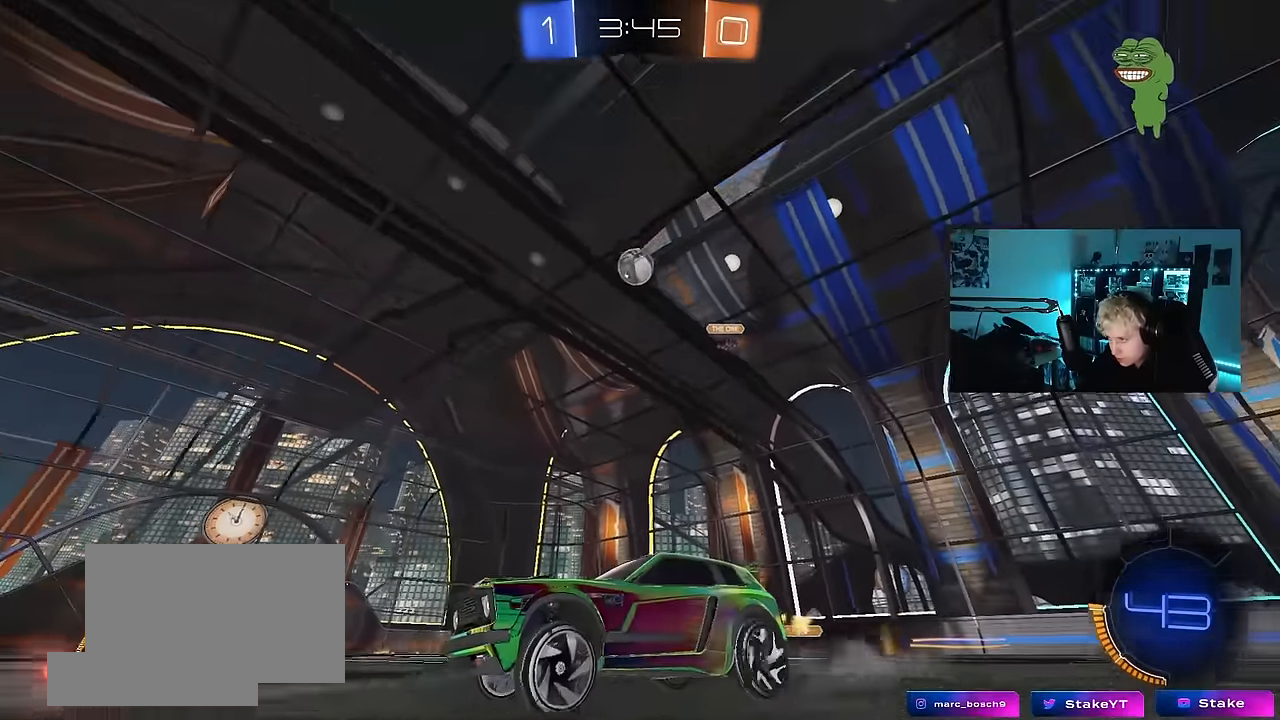
{"keys": ["a", "s", "shift"], "mouse": ["left"], "events": [[67, "d", "down"], [67, "mouse_right", "down"], [67, "w", "up"], [117, "s", "down"], [200, "d", "up"], [300, "mouse_right", "up"], [300, "s", "up"], [350, "mouse_right", "down"], [400, "a", "down"], [400, "s", "down"], [433, "mouse_left", "down"], [433, "shift", "down"], [483, "mouse_right", "up"]]}
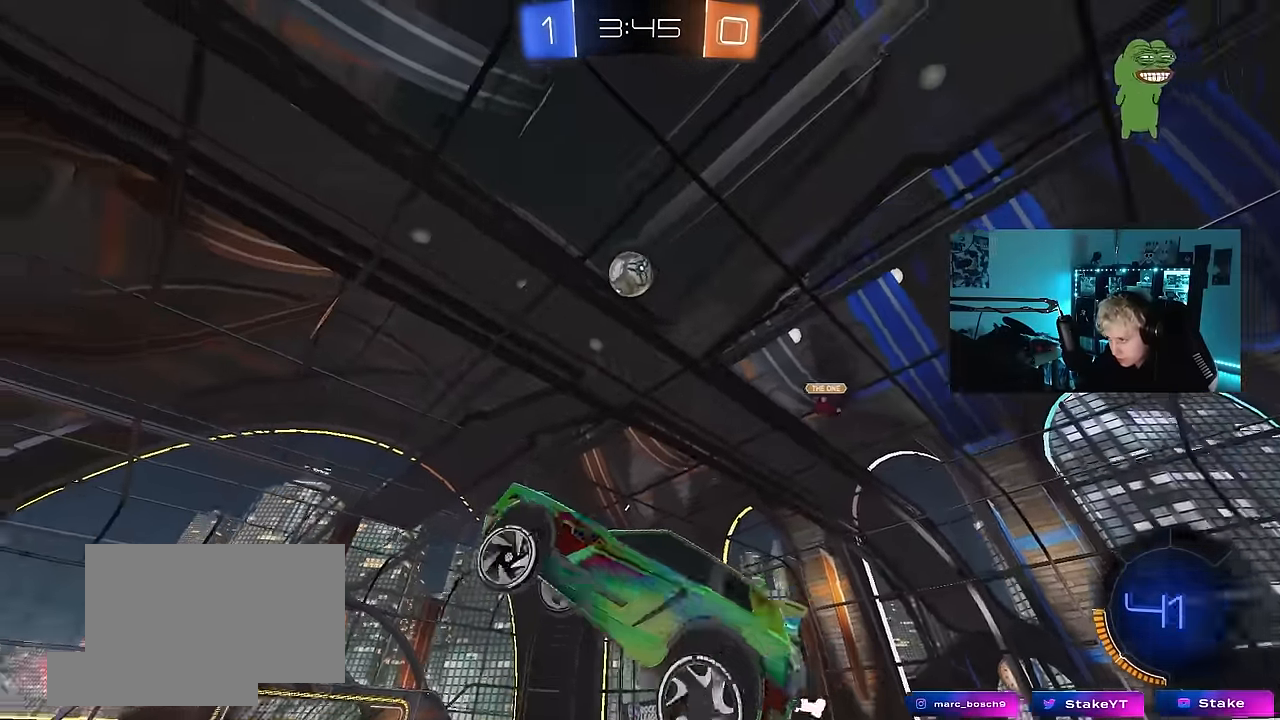
{"keys": [], "mouse": ["left"], "events": [[83, "s", "up"], [133, "shift", "up"], [183, "a", "up"], [217, "d", "down"], [217, "w", "down"], [267, "d", "up"], [367, "a", "down"], [400, "w", "up"], [500, "a", "up"]]}
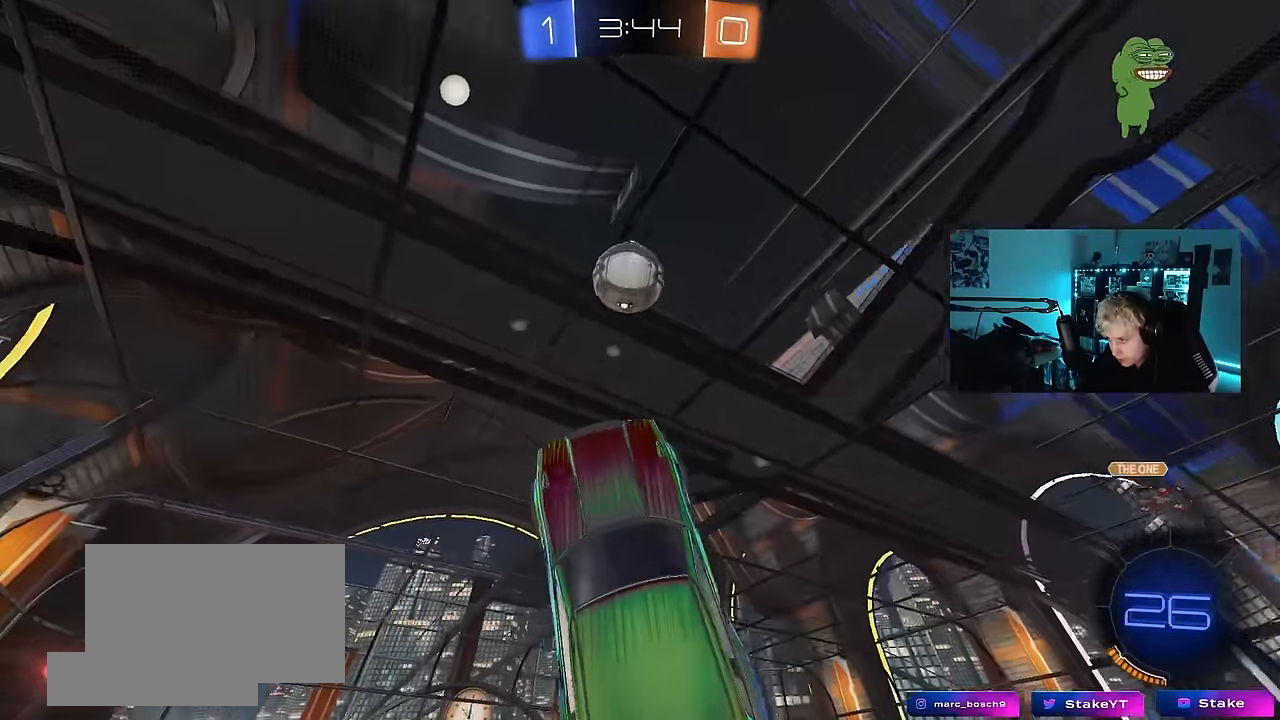
{"keys": ["d", "w"], "mouse": ["left"], "events": [[133, "a", "down"], [233, "a", "up"], [233, "d", "down"], [283, "d", "up"], [333, "a", "down"], [383, "a", "up"], [383, "d", "down"], [417, "w", "down"]]}
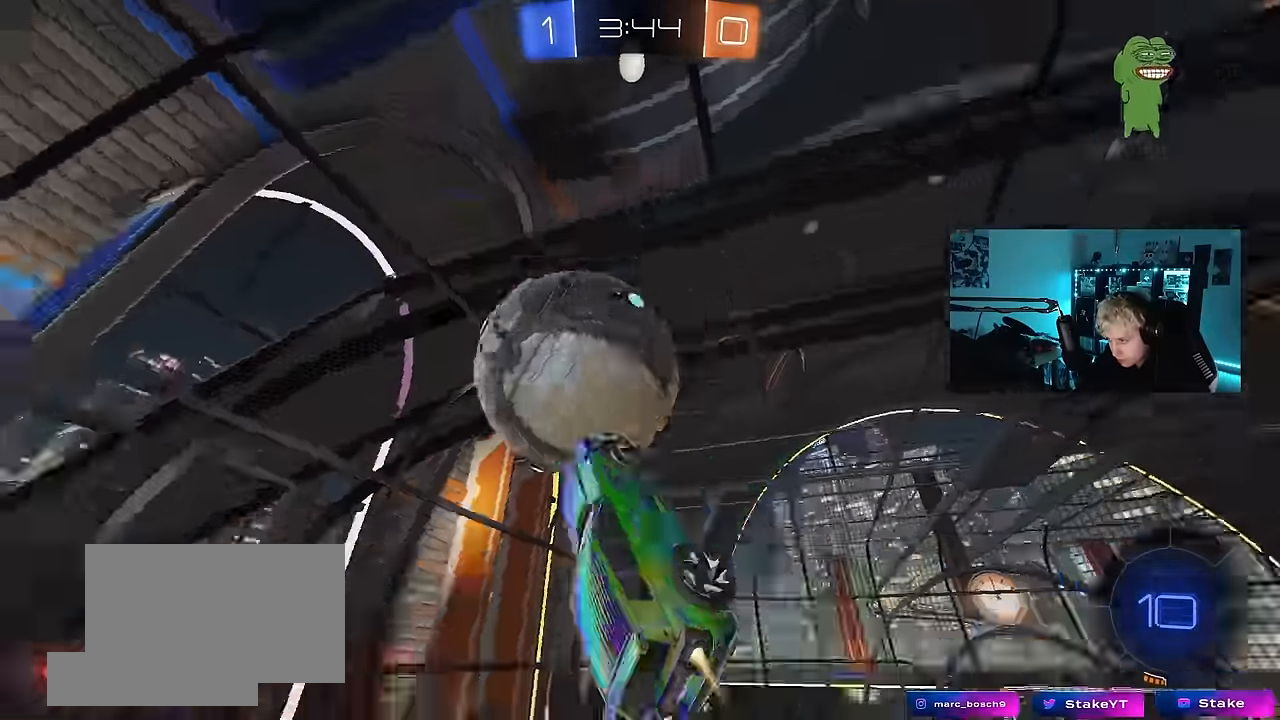
{"keys": ["a"], "mouse": [], "events": [[116, "w", "up"], [200, "d", "up"], [233, "mouse_left", "up"], [250, "a", "down"]]}
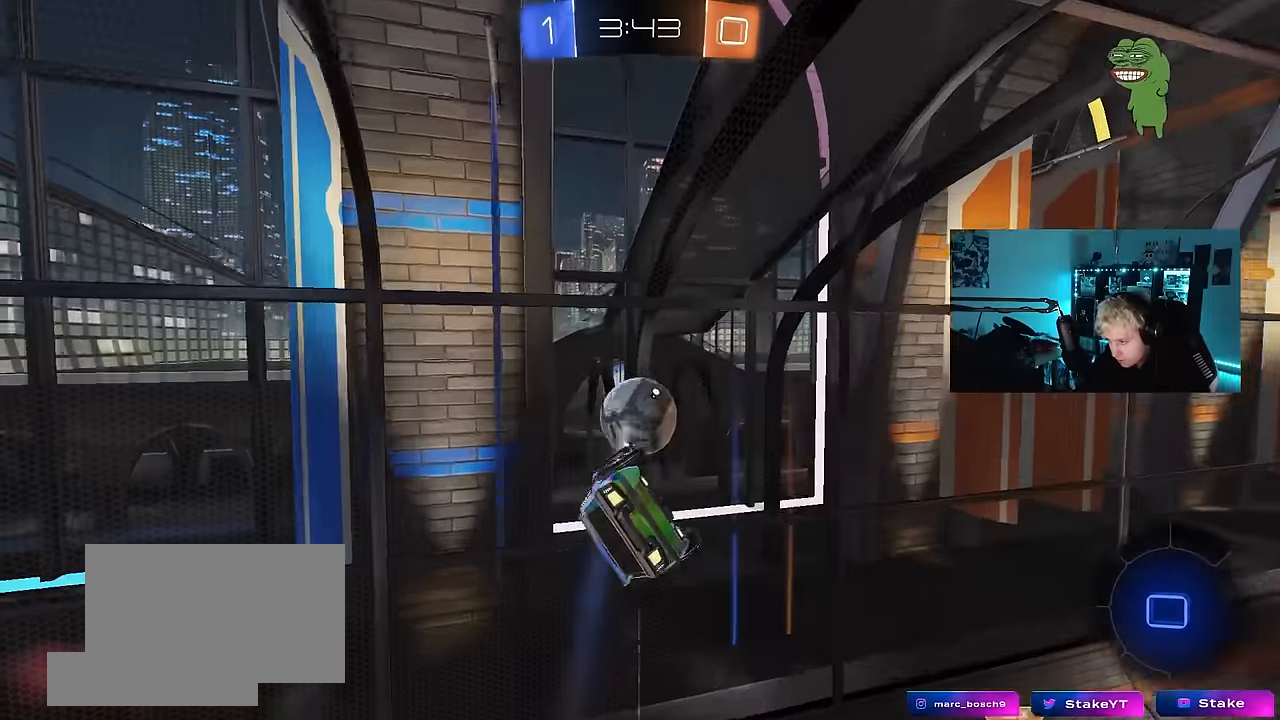
{"keys": ["d"], "mouse": [], "events": [[33, "shift", "down"], [133, "s", "down"], [316, "s", "up"], [400, "a", "up"], [400, "shift", "up"], [450, "d", "down"]]}
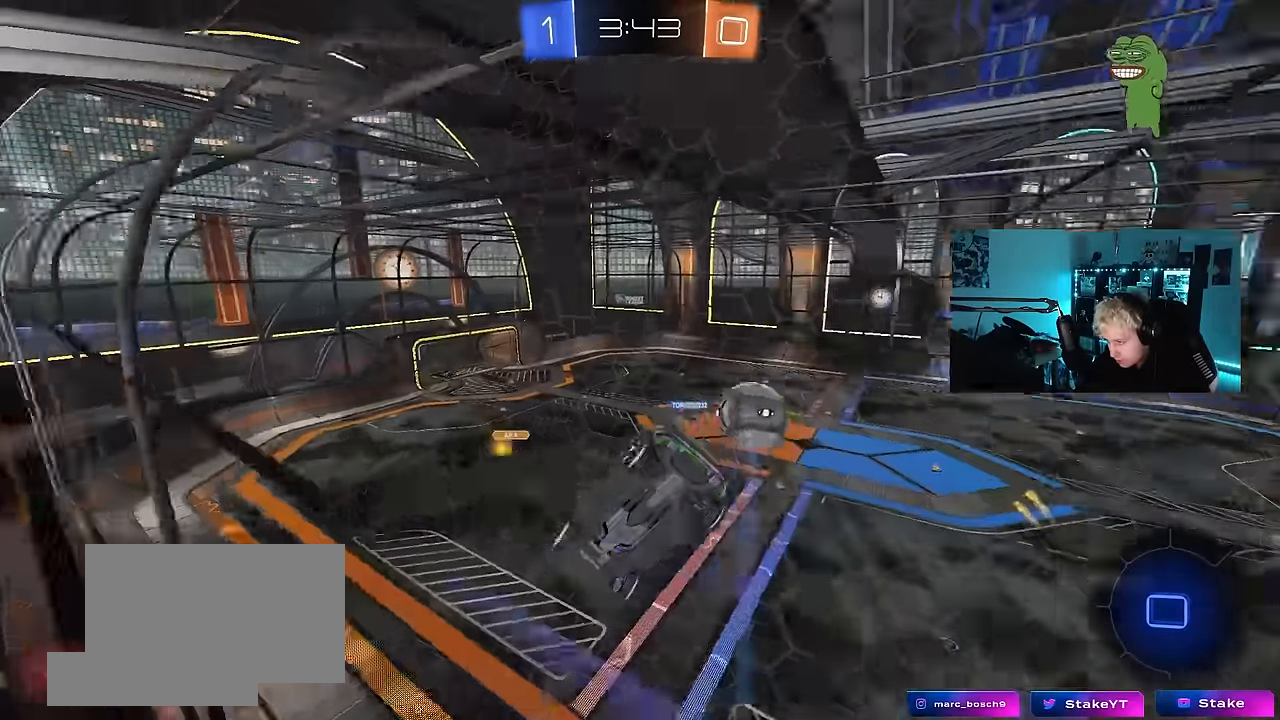
{"keys": ["w"], "mouse": [], "events": [[100, "d", "up"], [150, "w", "down"]]}
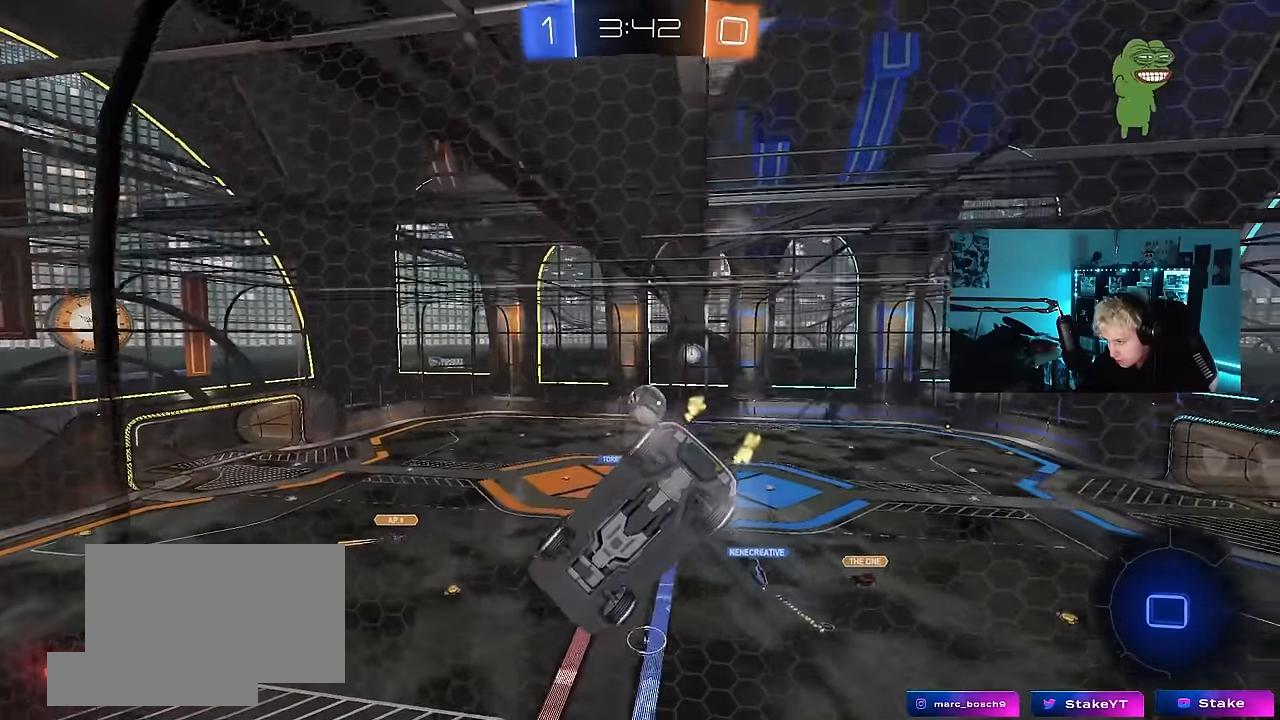
{"keys": ["d", "s"], "mouse": ["right"], "events": [[66, "d", "down"], [166, "d", "up"], [300, "w", "up"], [350, "mouse_right", "down"], [433, "d", "down"], [433, "s", "down"]]}
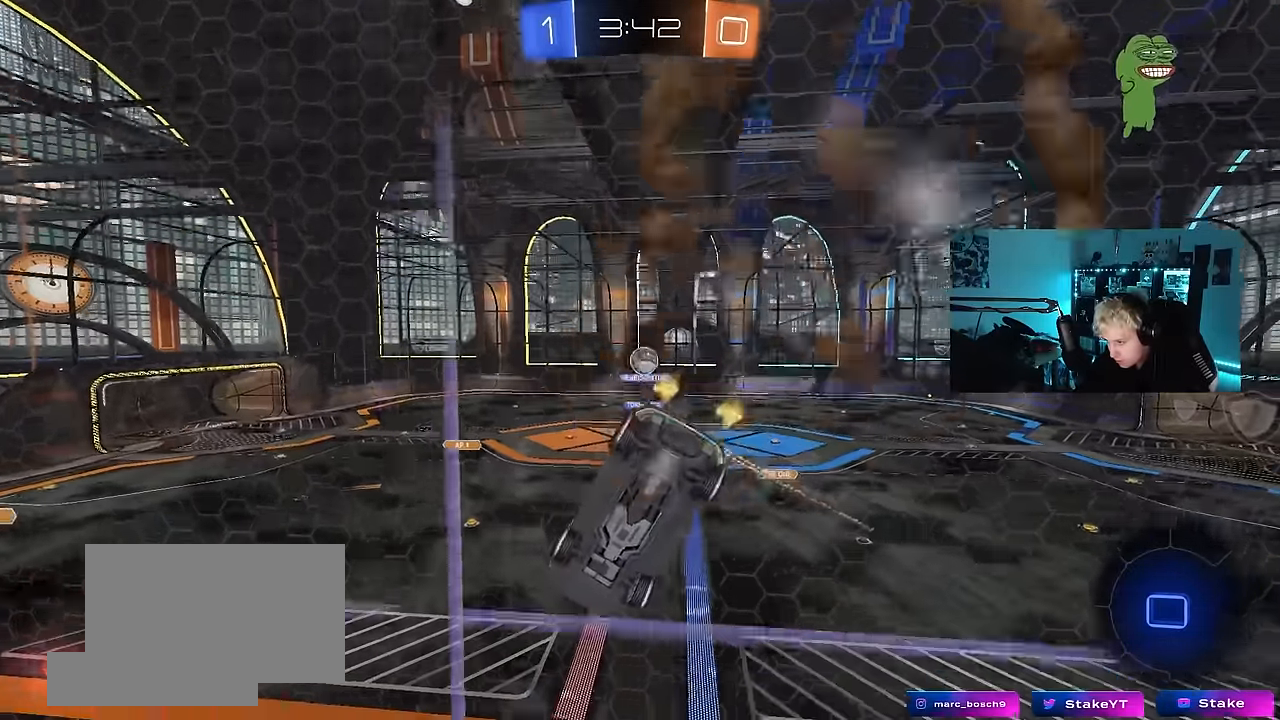
{"keys": ["d"], "mouse": [], "events": [[83, "mouse_right", "up"], [133, "d", "up"], [166, "a", "down"], [216, "a", "up"], [266, "d", "down"], [366, "s", "up"]]}
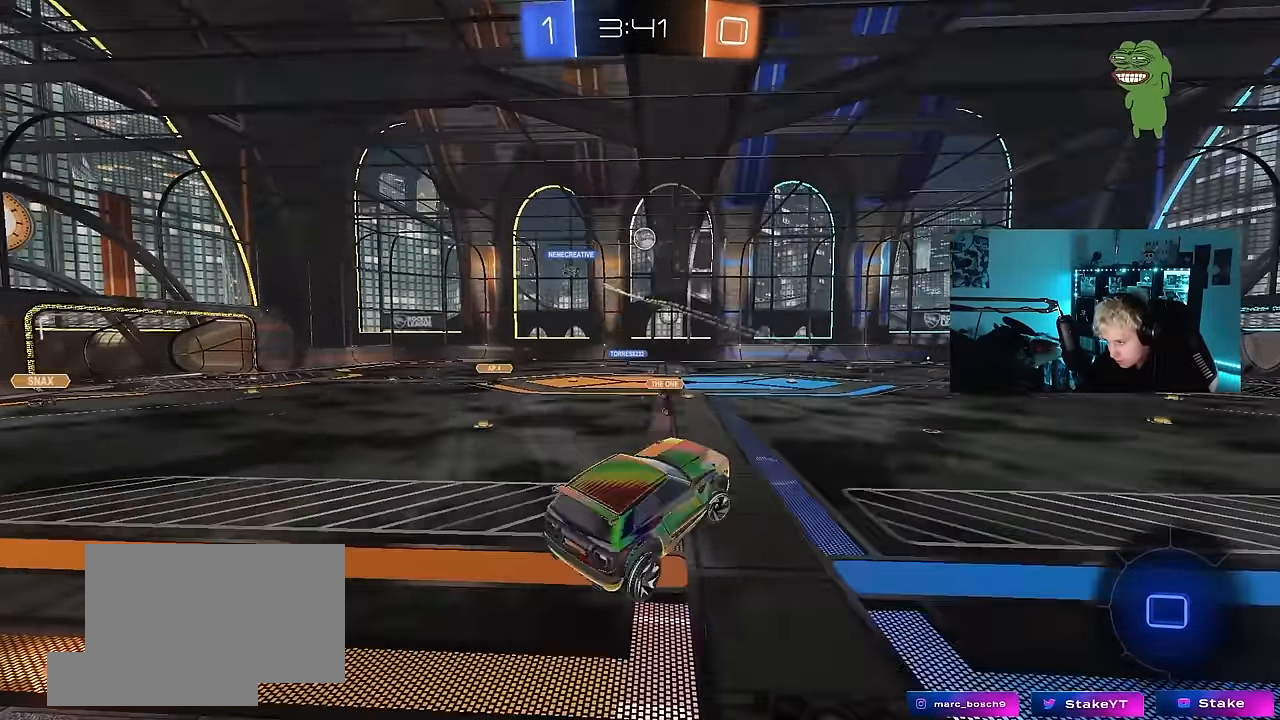
{"keys": ["d", "w"], "mouse": [], "events": [[100, "d", "up"], [100, "w", "down"], [183, "mouse_right", "down"], [283, "d", "down"], [383, "mouse_right", "up"]]}
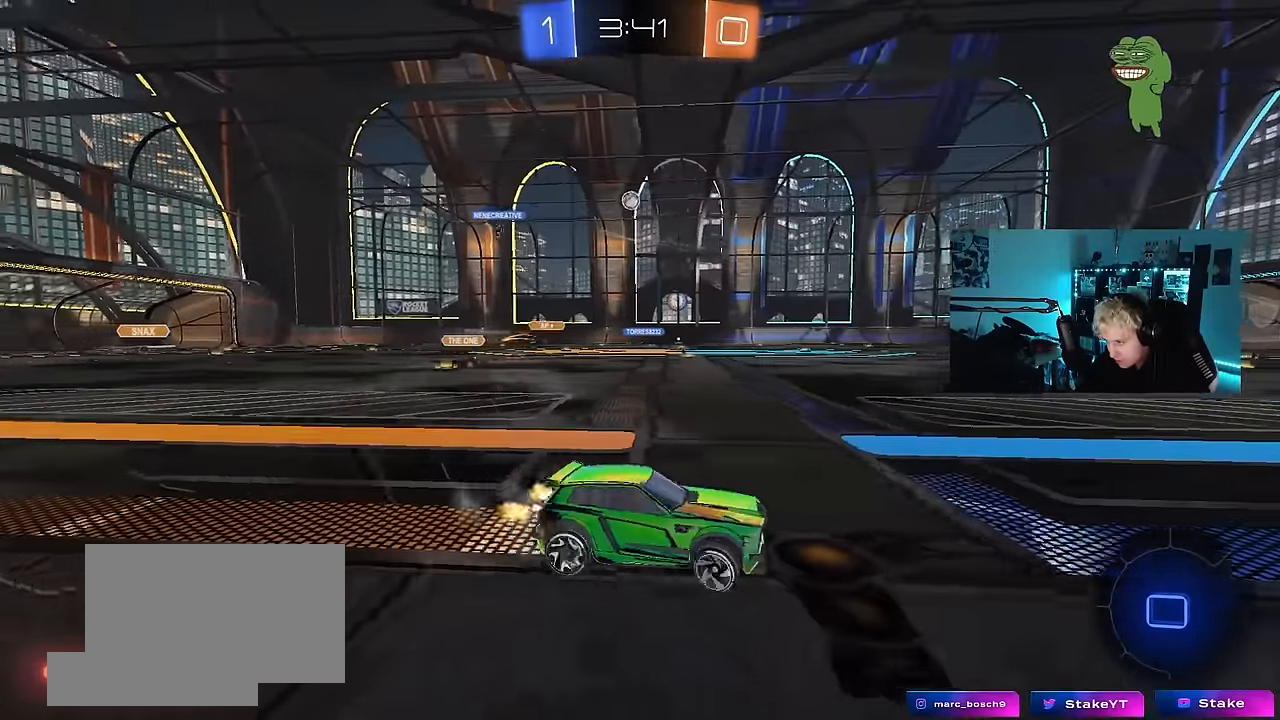
{"keys": ["w"], "mouse": [], "events": [[66, "d", "up"], [116, "a", "down"], [116, "space", "down"], [250, "space", "up"], [300, "a", "up"]]}
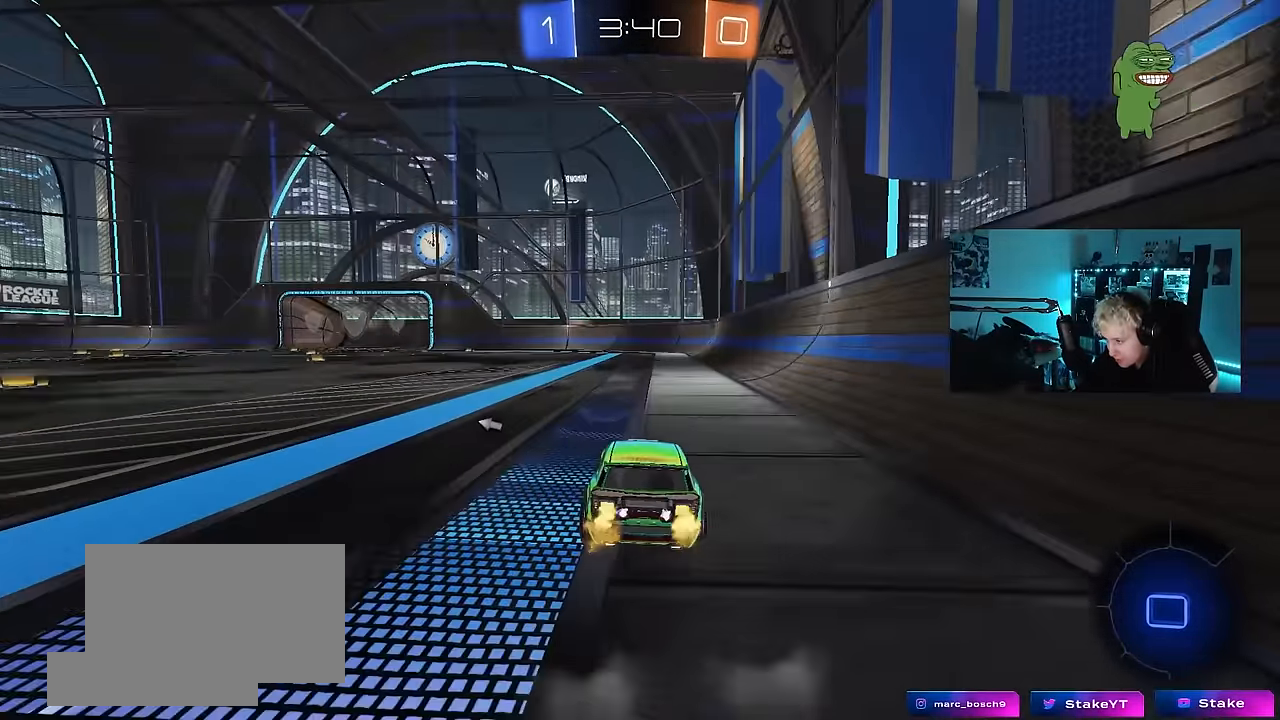
{"keys": ["space", "w"], "mouse": [], "events": [[83, "mouse_left", "down"], [133, "d", "down"], [166, "d", "up"], [166, "mouse_right", "down"], [216, "mouse_right", "up"], [266, "mouse_right", "down"], [366, "mouse_left", "up"], [500, "mouse_right", "up"], [500, "space", "down"]]}
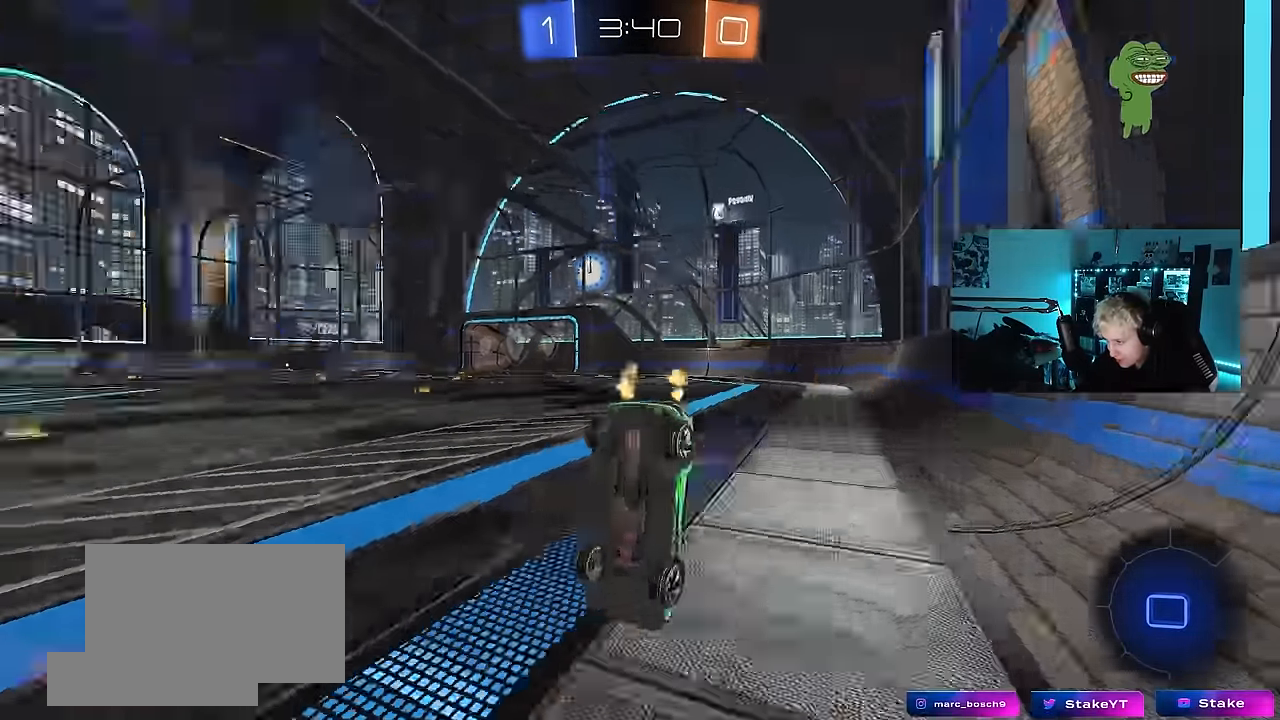
{"keys": [], "mouse": [], "events": [[150, "d", "down"], [150, "space", "up"], [183, "shift", "down"], [283, "w", "up"], [383, "d", "up"], [383, "shift", "up"]]}
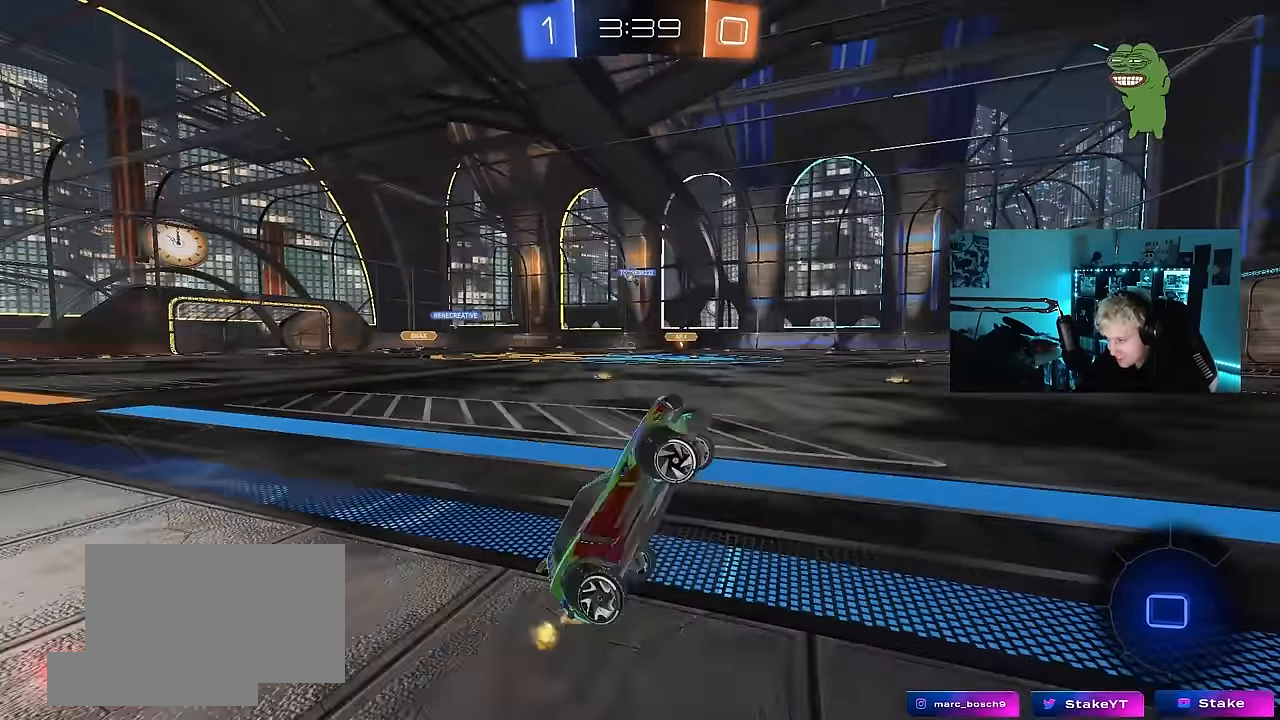
{"keys": ["w"], "mouse": [], "events": [[350, "w", "down"]]}
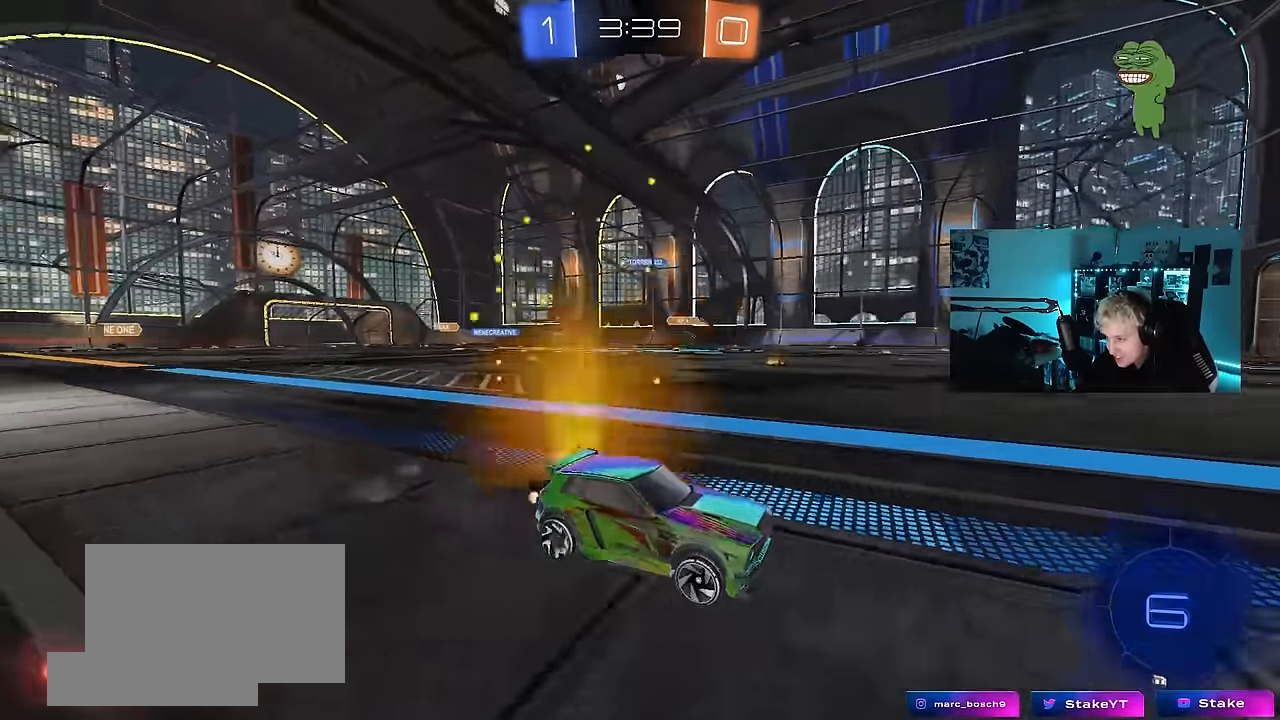
{"keys": ["a", "w"], "mouse": [], "events": [[83, "a", "down"], [83, "space", "down"], [216, "a", "up"], [216, "space", "up"], [500, "a", "down"]]}
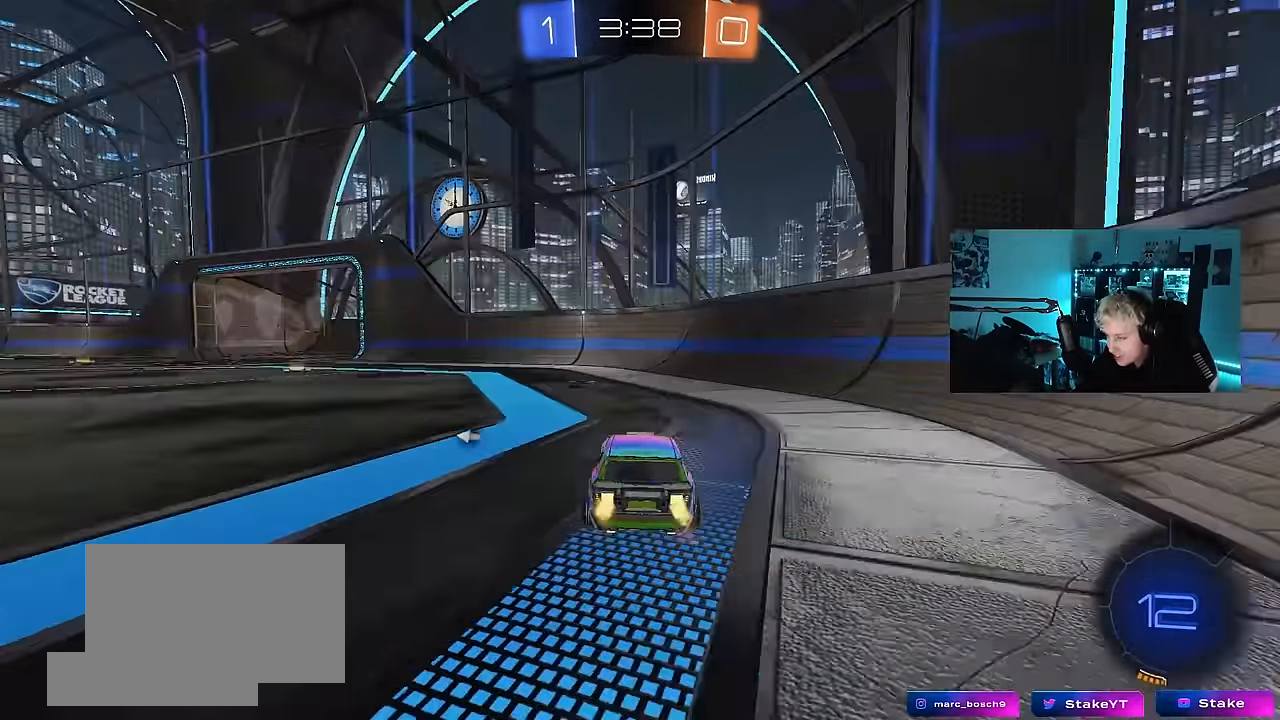
{"keys": ["a", "w"], "mouse": [], "events": [[150, "a", "up"], [283, "a", "down"], [283, "space", "down"], [416, "space", "up"]]}
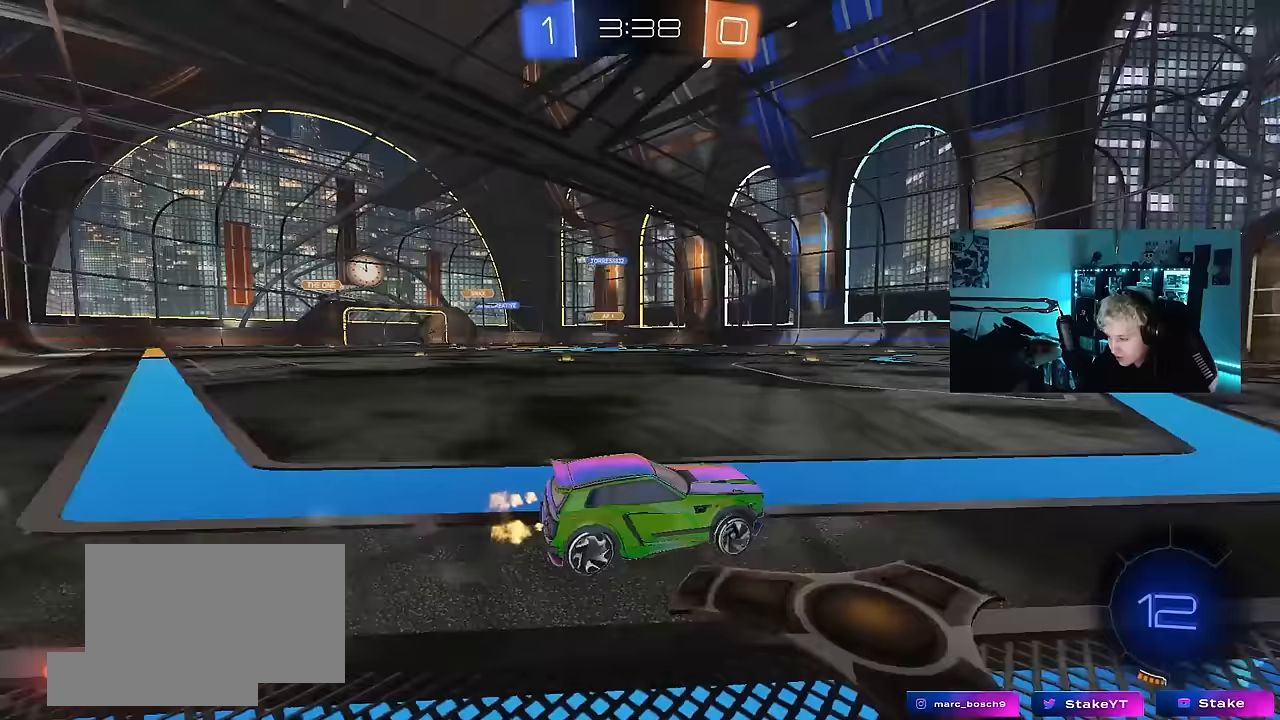
{"keys": ["a", "w"], "mouse": [], "events": [[67, "a", "up"], [250, "a", "down"]]}
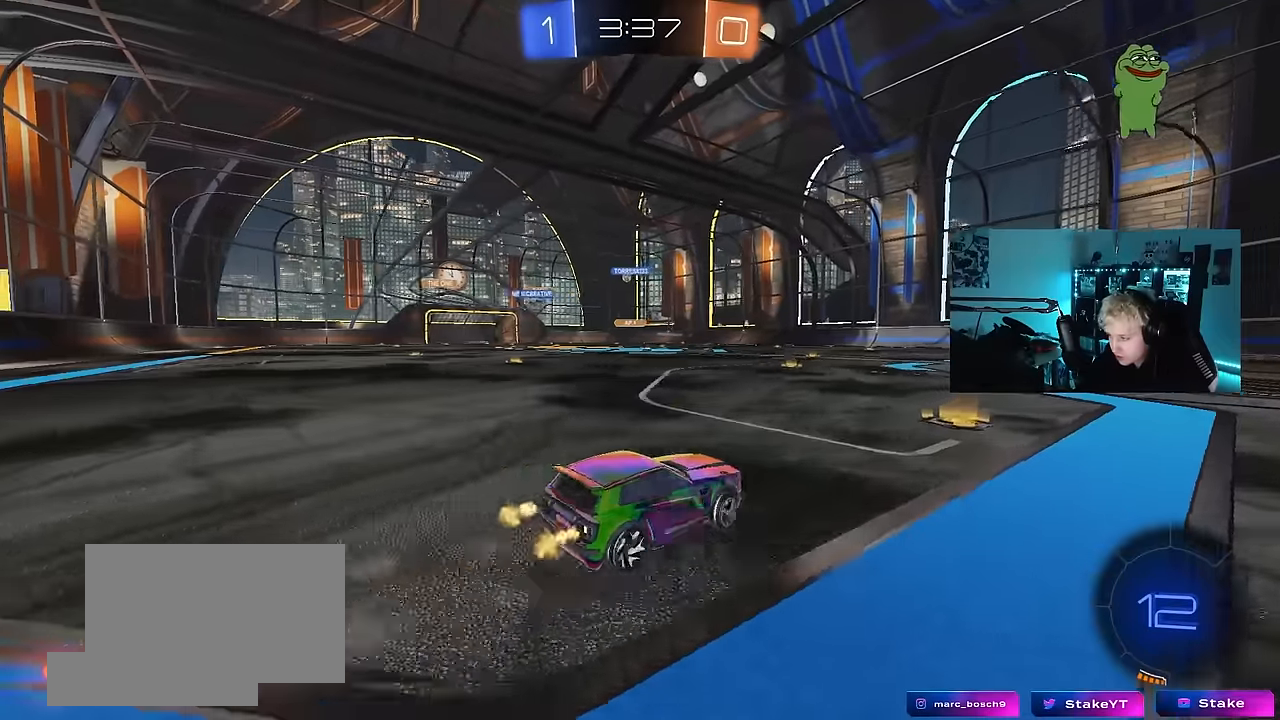
{"keys": ["a", "s", "shift"], "mouse": [], "events": [[83, "a", "up"], [133, "d", "down"], [183, "mouse_right", "down"], [217, "a", "down"], [217, "d", "up"], [217, "mouse_left", "down"], [217, "shift", "down"], [267, "mouse_right", "up"], [317, "mouse_right", "down"], [317, "w", "up"], [367, "s", "down"], [417, "mouse_left", "up"], [450, "mouse_right", "up"]]}
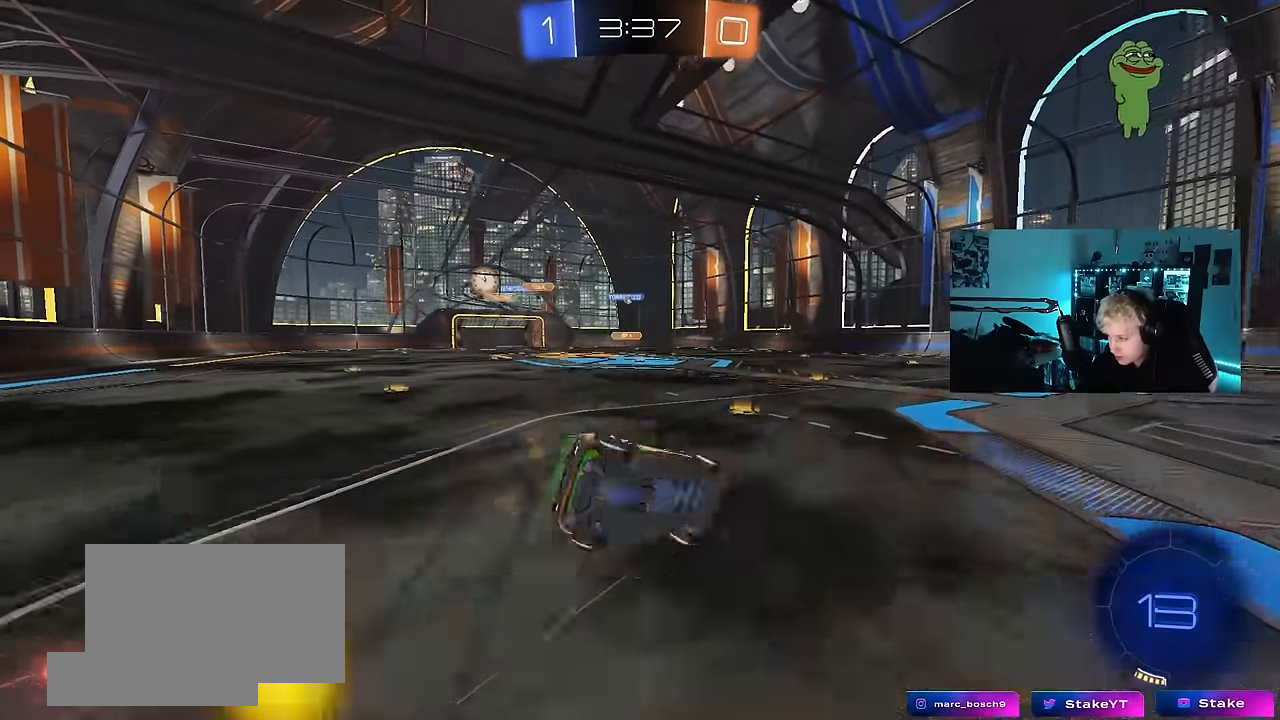
{"keys": ["a", "s", "shift"], "mouse": [], "events": [[283, "s", "up"], [383, "s", "down"]]}
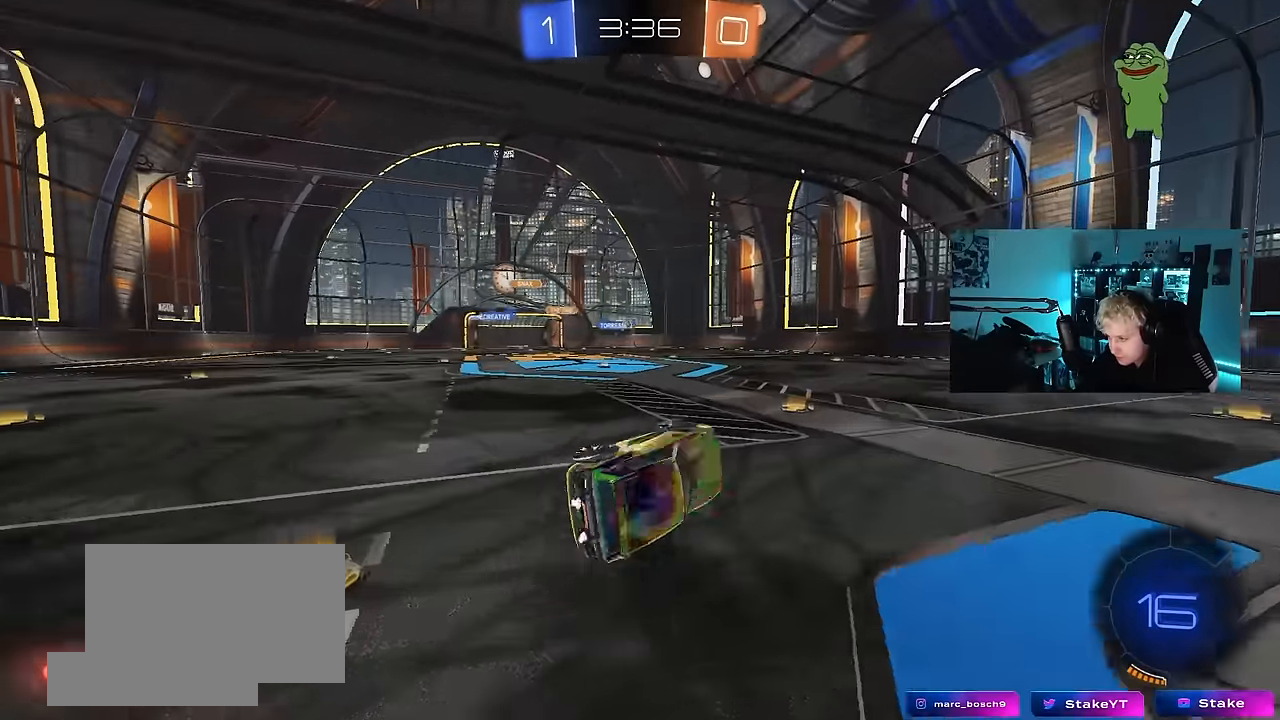
{"keys": ["d", "w"], "mouse": [], "events": [[67, "s", "up"], [117, "shift", "up"], [150, "a", "up"], [350, "w", "down"], [483, "d", "down"]]}
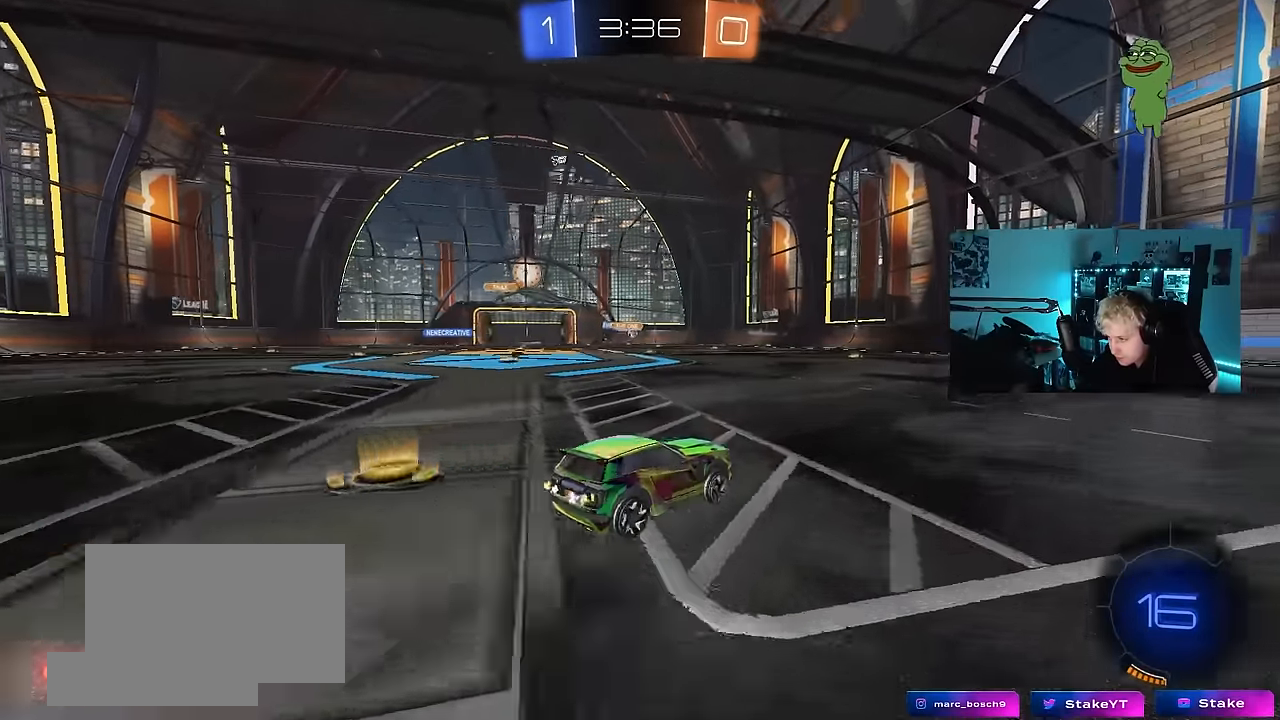
{"keys": ["w"], "mouse": [], "events": [[33, "mouse_left", "down"], [133, "d", "up"], [267, "a", "down"], [267, "mouse_left", "up"], [400, "a", "up"]]}
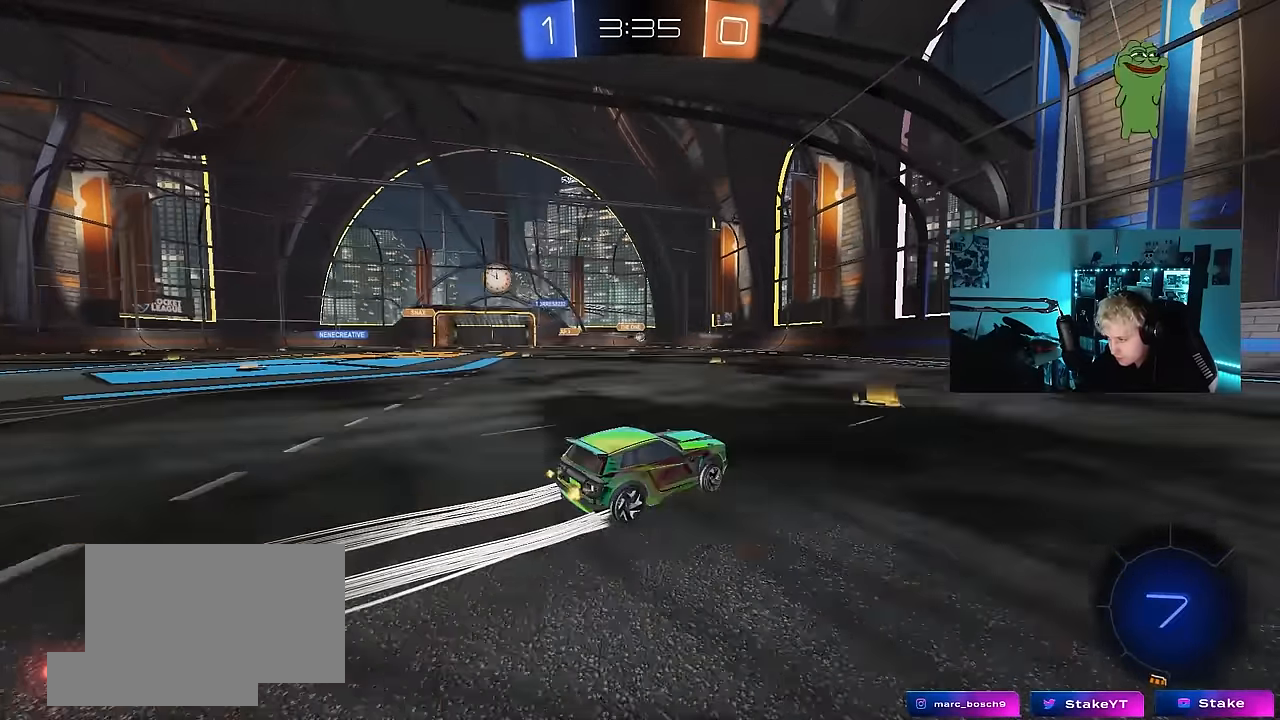
{"keys": ["w"], "mouse": [], "events": []}
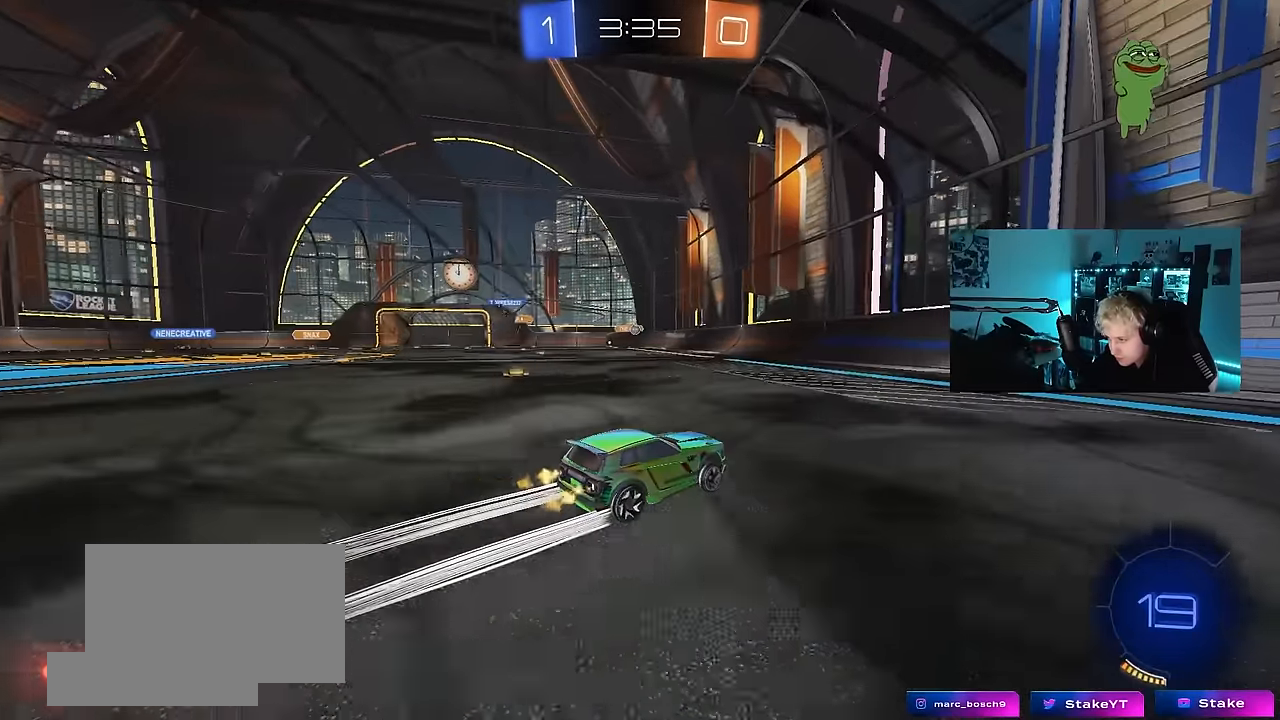
{"keys": ["a", "w"], "mouse": [], "events": [[483, "a", "down"]]}
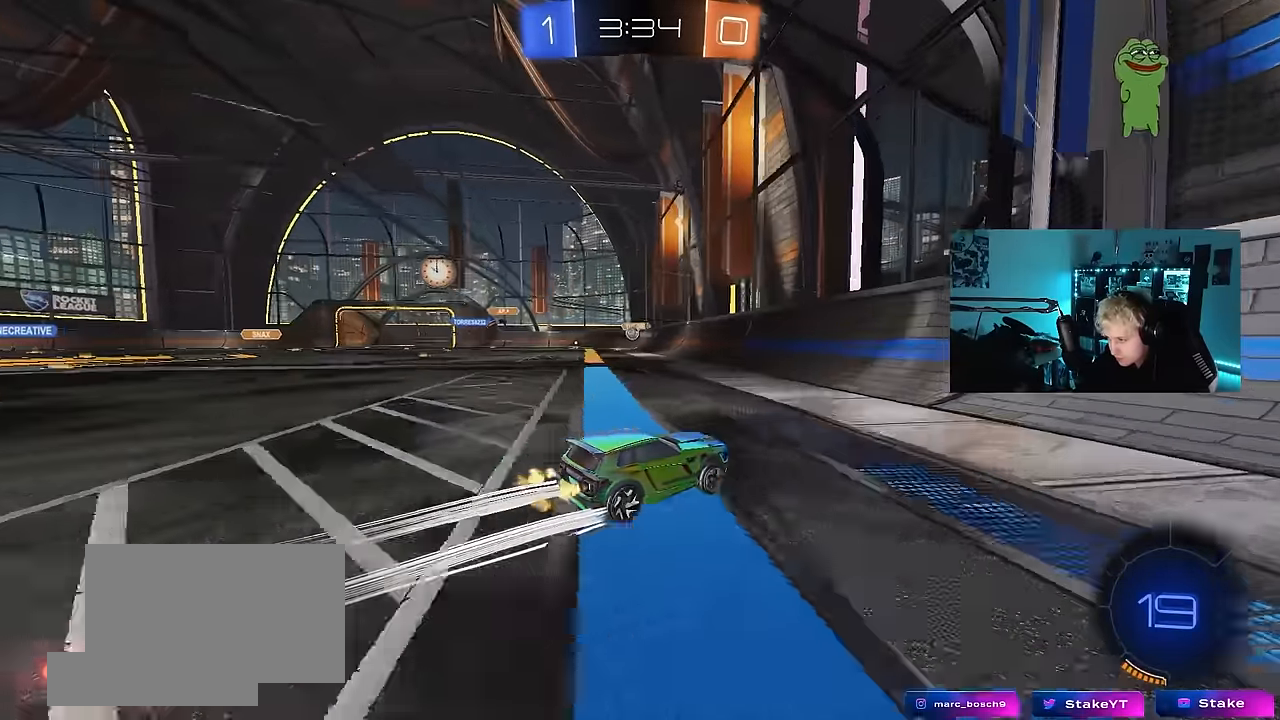
{"keys": ["w"], "mouse": [], "events": [[33, "shift", "down"], [83, "shift", "up"], [500, "a", "up"]]}
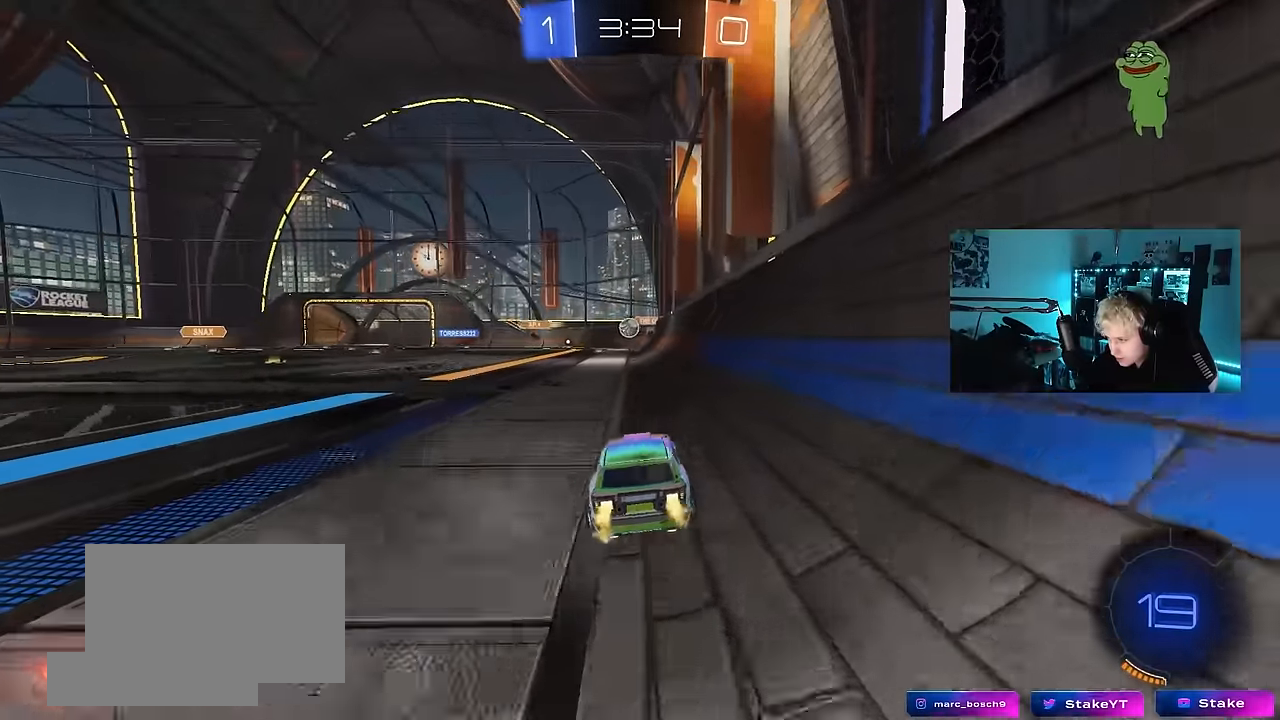
{"keys": ["a", "w"], "mouse": [], "events": [[150, "a", "down"], [183, "shift", "down"], [333, "shift", "up"]]}